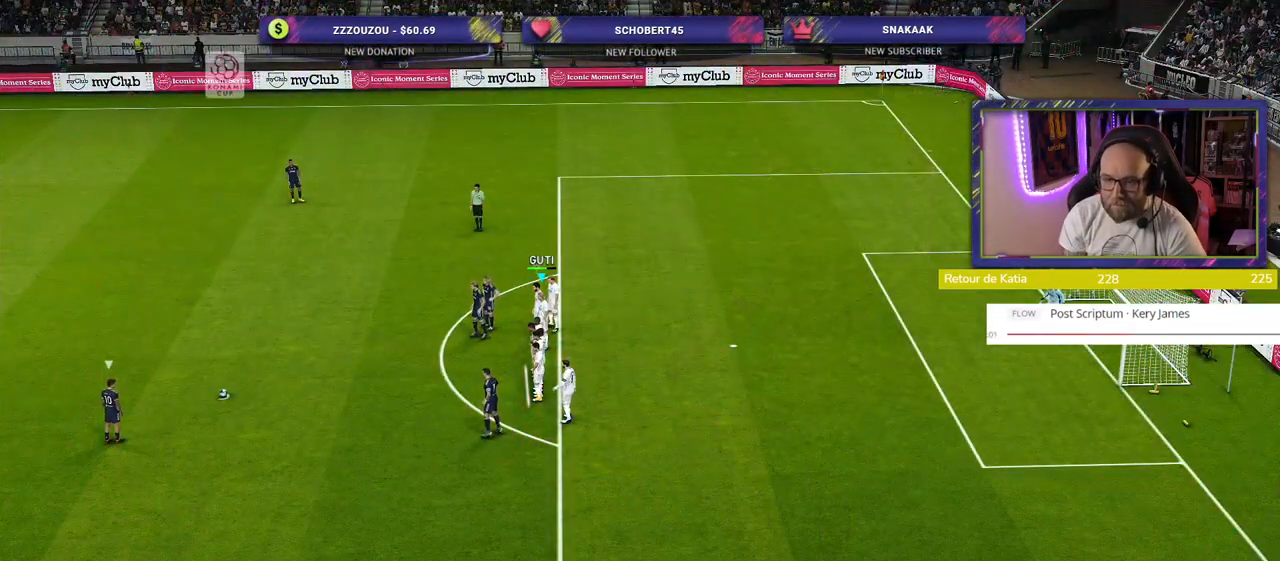
Gameplay with a controller (PlayStation layout); each line is a JSON object with the inputs held at the frame after it. "events" lists button and stick changes between this image and that frame as [ms after this image, input, new state], when the widget could be followed in between.
{"buttons": ["L1"], "left_stick": "center", "right_stick": "center", "events": [[100, "L1", "down"], [100, "left_stick", "down"], [140, "R3", "down"], [280, "R3", "up"], [320, "L1", "up"], [420, "left_stick", "center"], [480, "L1", "down"]]}
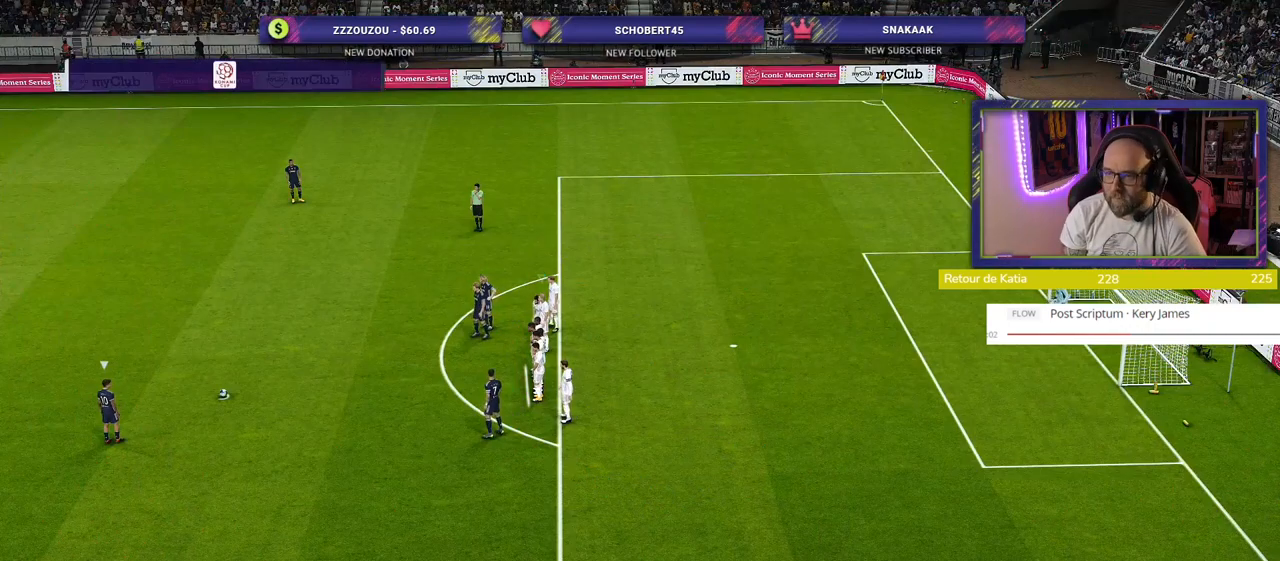
{"buttons": ["R2"], "left_stick": "down-left", "right_stick": "center", "events": [[180, "L1", "up"], [260, "R2", "down"], [340, "left_stick", "down-left"]]}
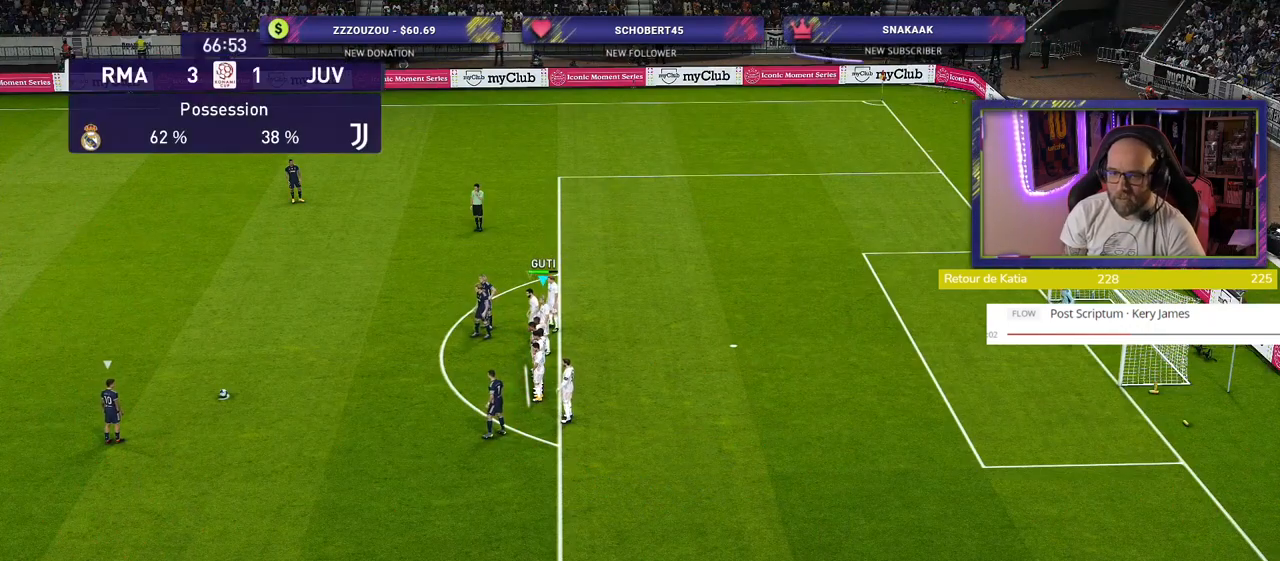
{"buttons": [], "left_stick": "left", "right_stick": "center", "events": [[200, "left_stick", "center"], [300, "R2", "up"], [380, "left_stick", "left"]]}
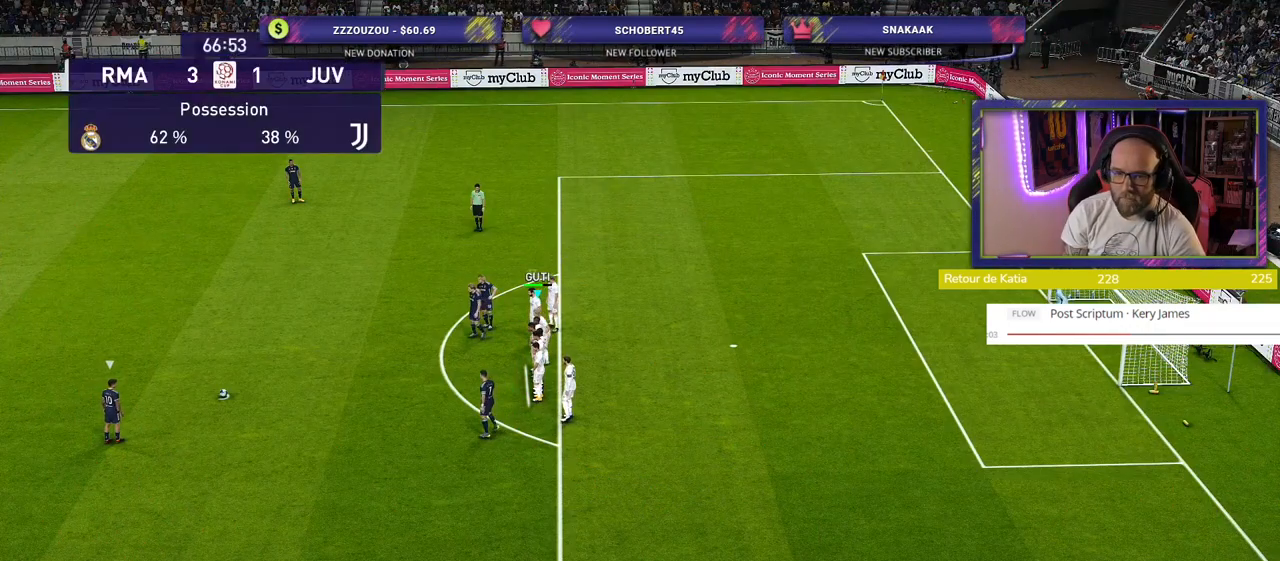
{"buttons": [], "left_stick": "center", "right_stick": "center", "events": [[20, "left_stick", "center"]]}
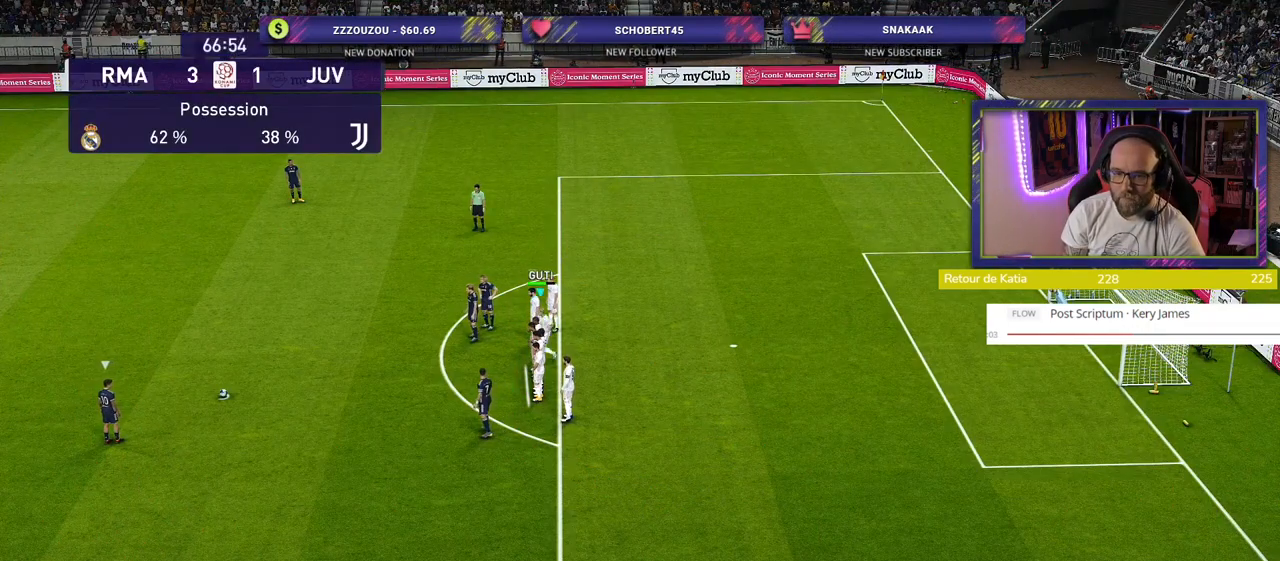
{"buttons": [], "left_stick": "left", "right_stick": "center", "events": [[500, "left_stick", "left"]]}
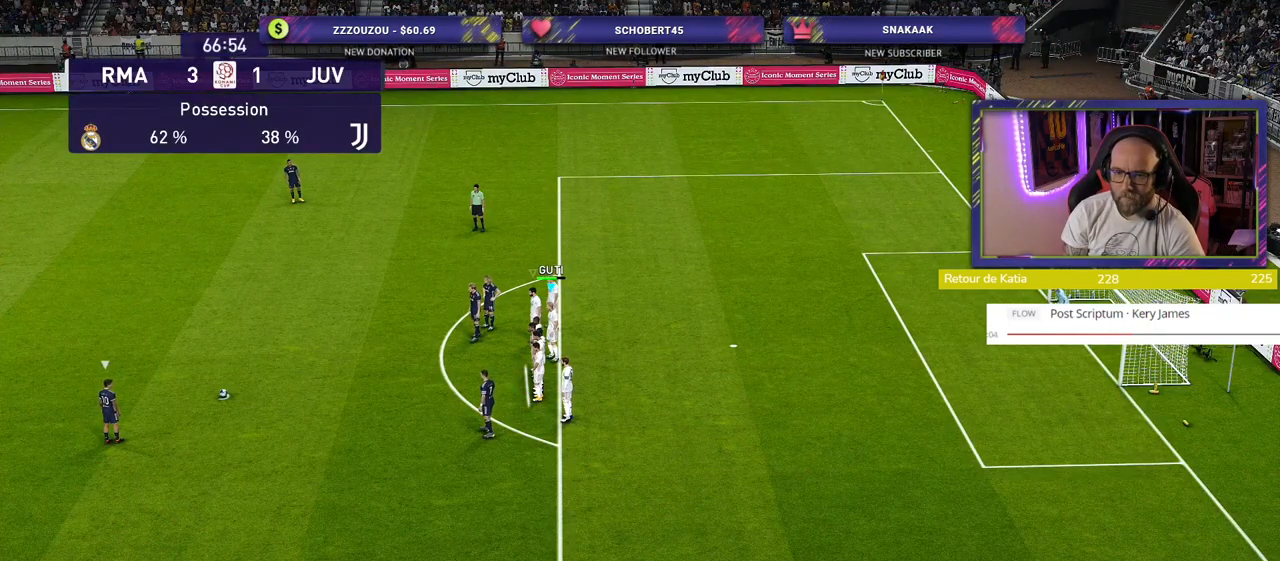
{"buttons": [], "left_stick": "center", "right_stick": "center", "events": [[140, "left_stick", "center"]]}
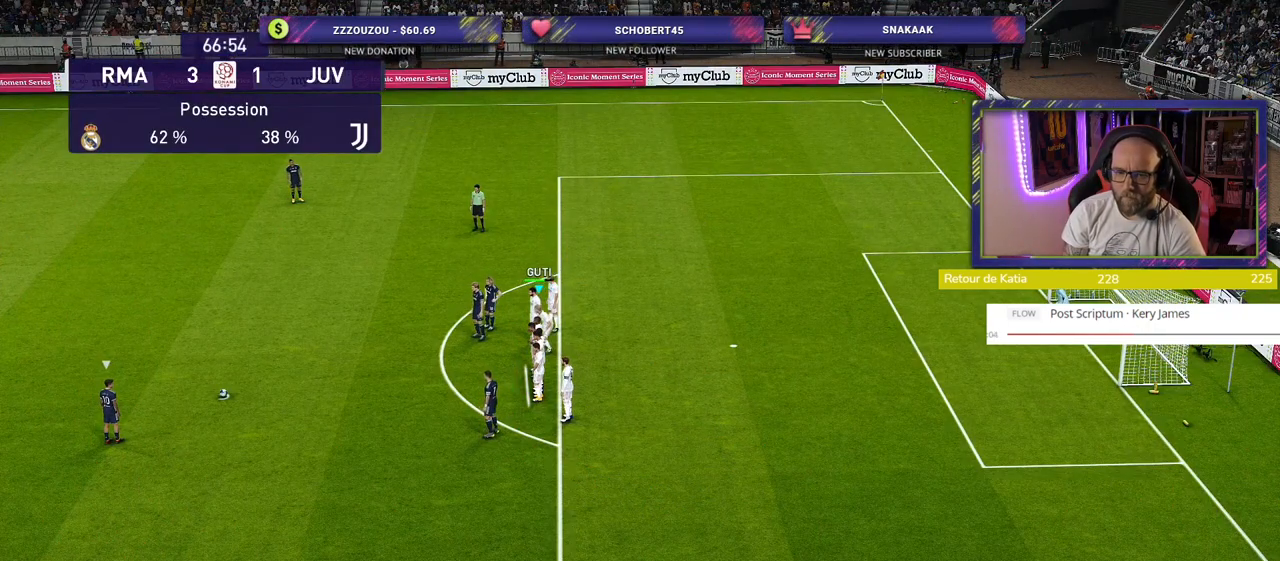
{"buttons": [], "left_stick": "center", "right_stick": "center", "events": []}
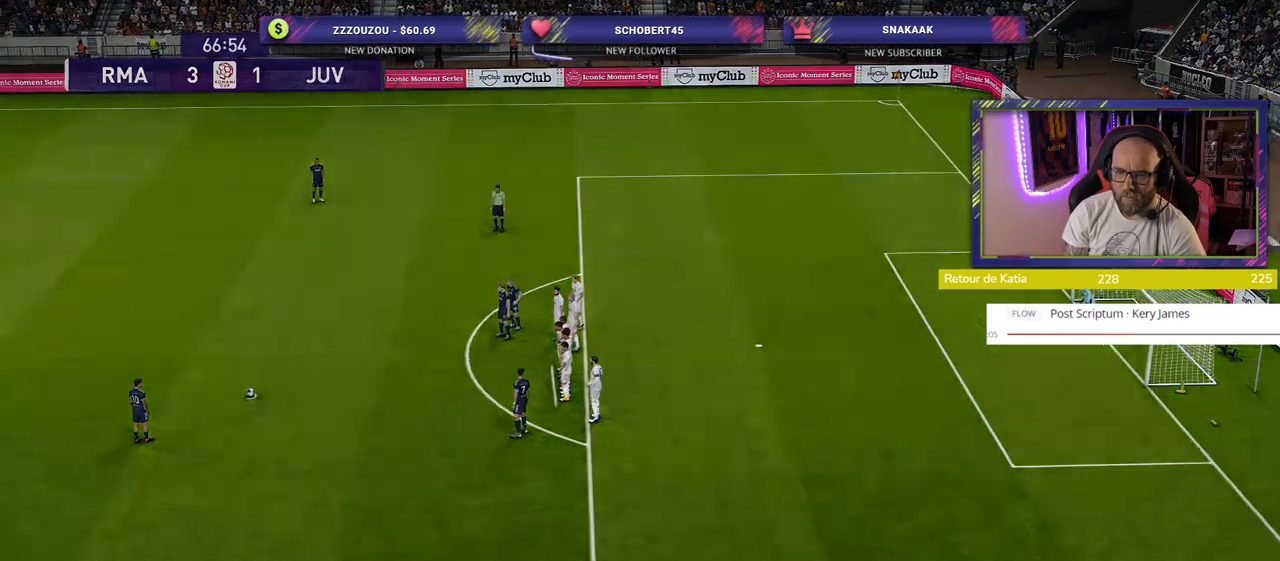
{"buttons": [], "left_stick": "center", "right_stick": "center", "events": []}
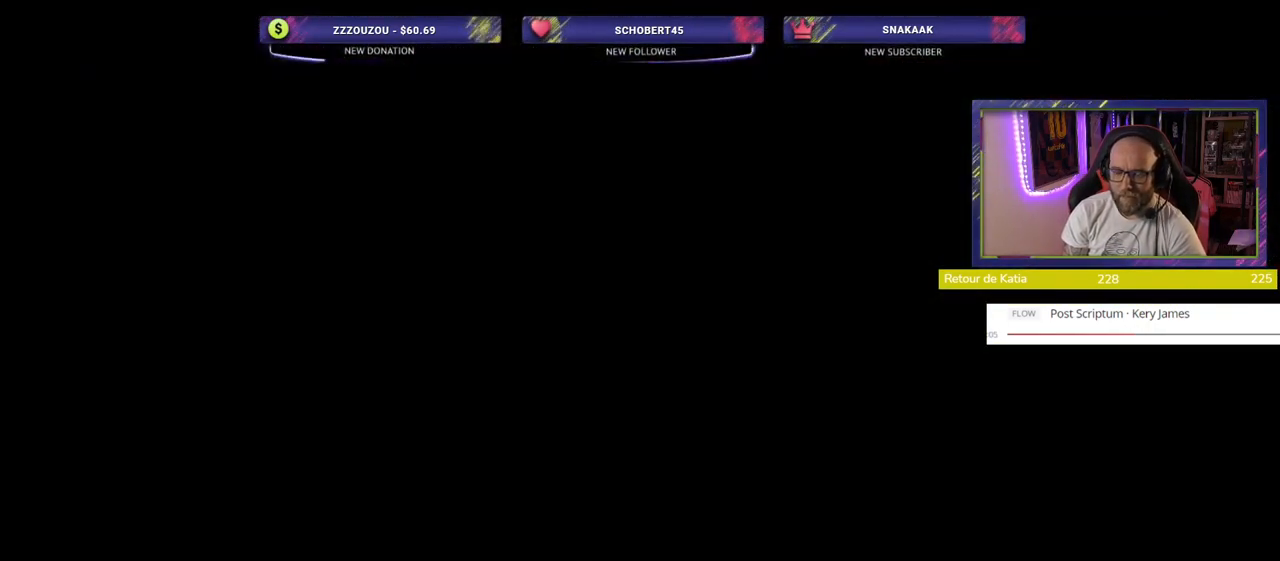
{"buttons": [], "left_stick": "center", "right_stick": "center", "events": []}
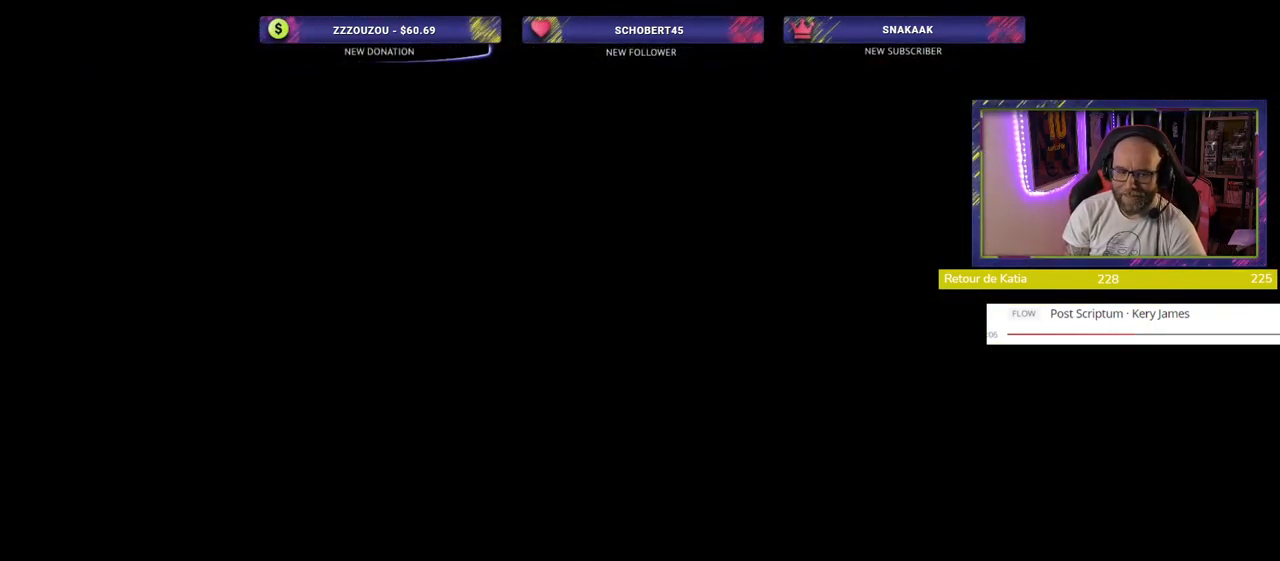
{"buttons": [], "left_stick": "center", "right_stick": "center", "events": []}
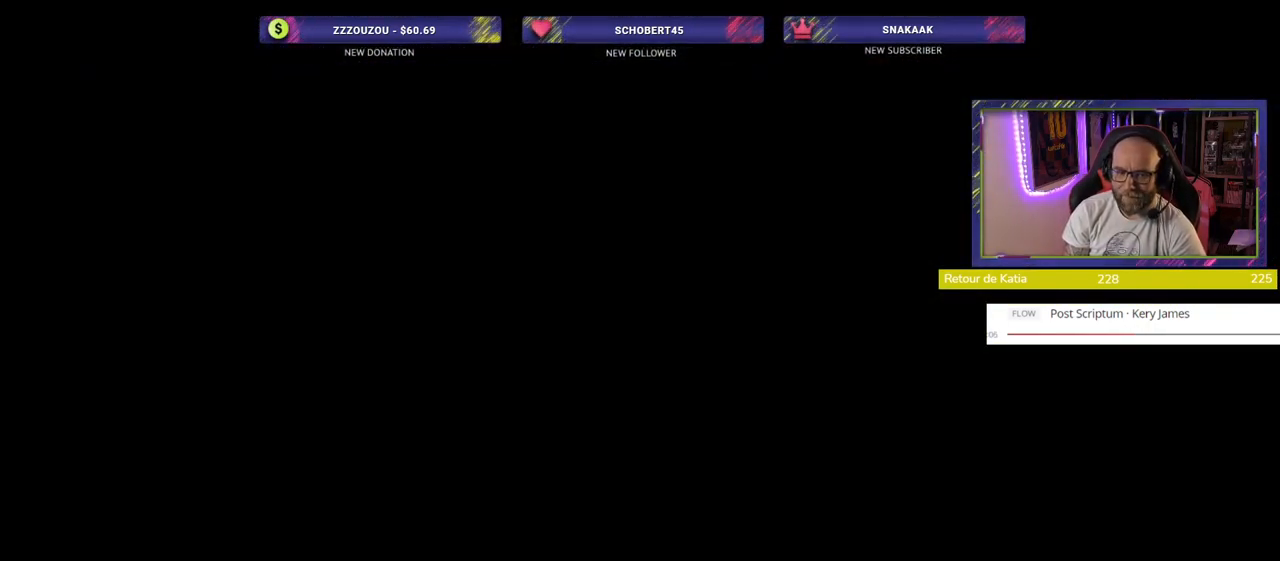
{"buttons": [], "left_stick": "center", "right_stick": "center", "events": []}
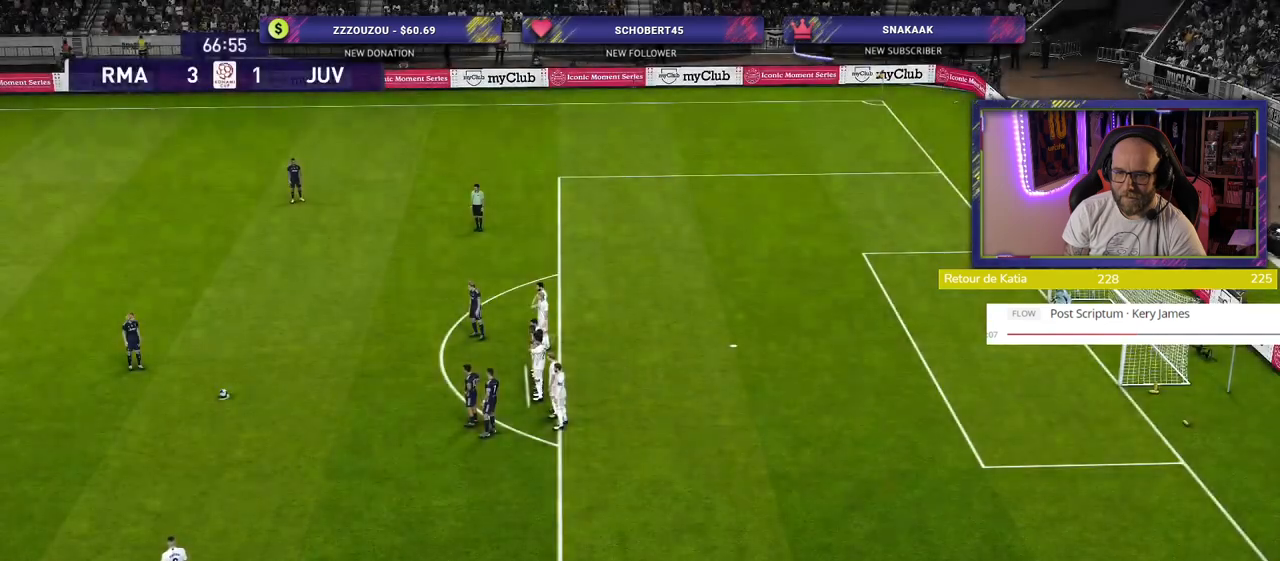
{"buttons": [], "left_stick": "center", "right_stick": "center", "events": []}
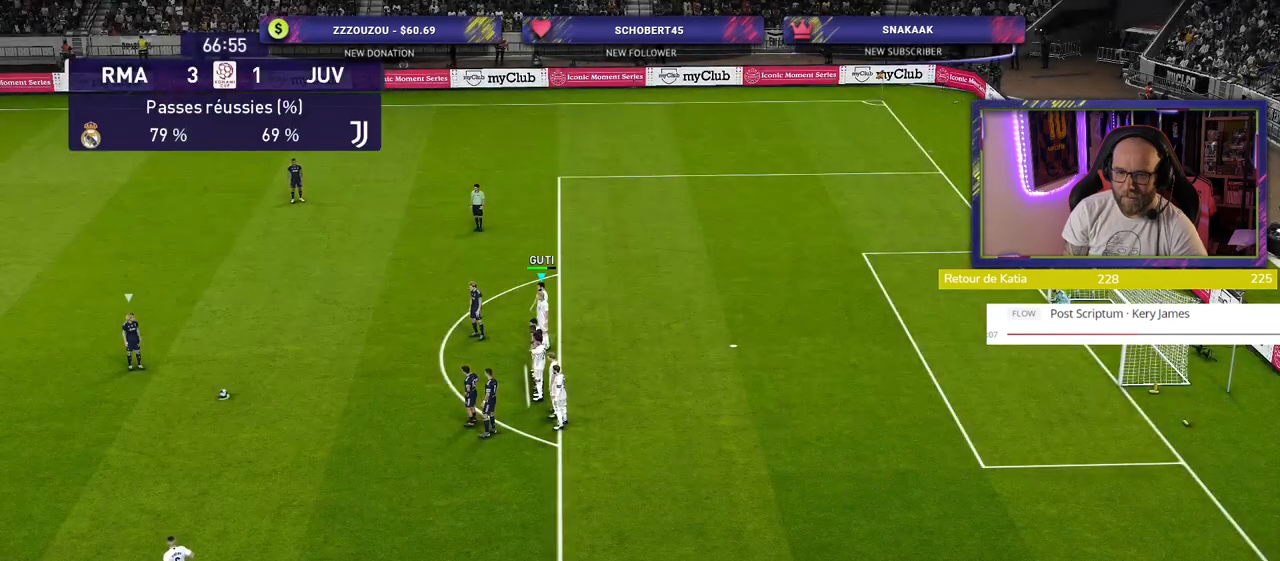
{"buttons": [], "left_stick": "center", "right_stick": "center", "events": [[240, "left_stick", "down"], [400, "left_stick", "center"]]}
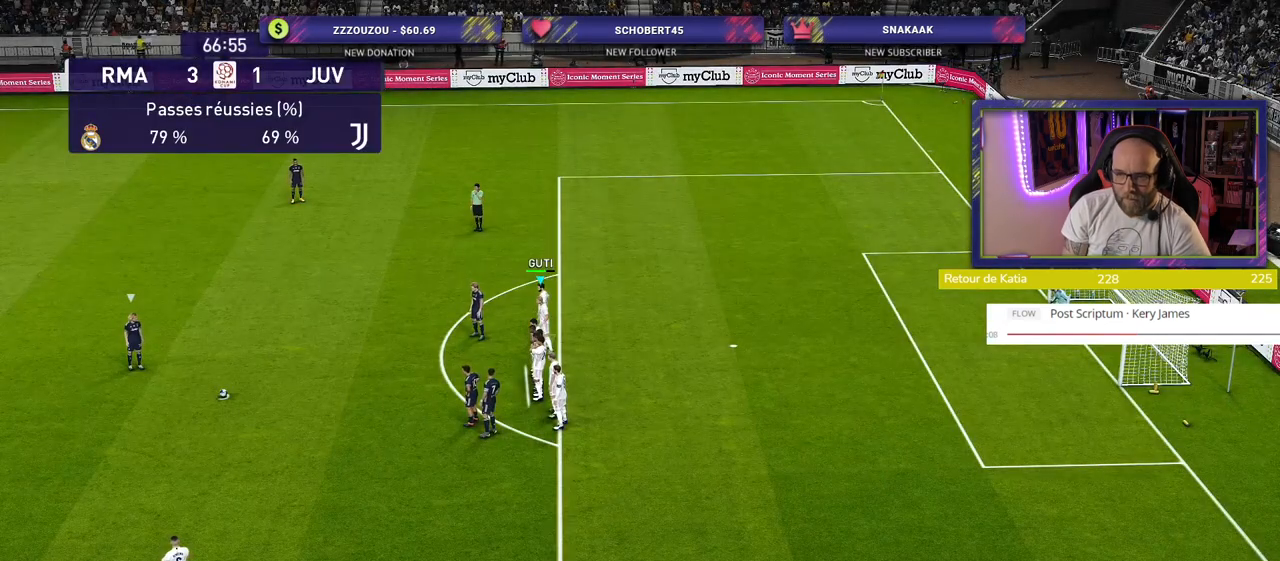
{"buttons": [], "left_stick": "center", "right_stick": "center", "events": []}
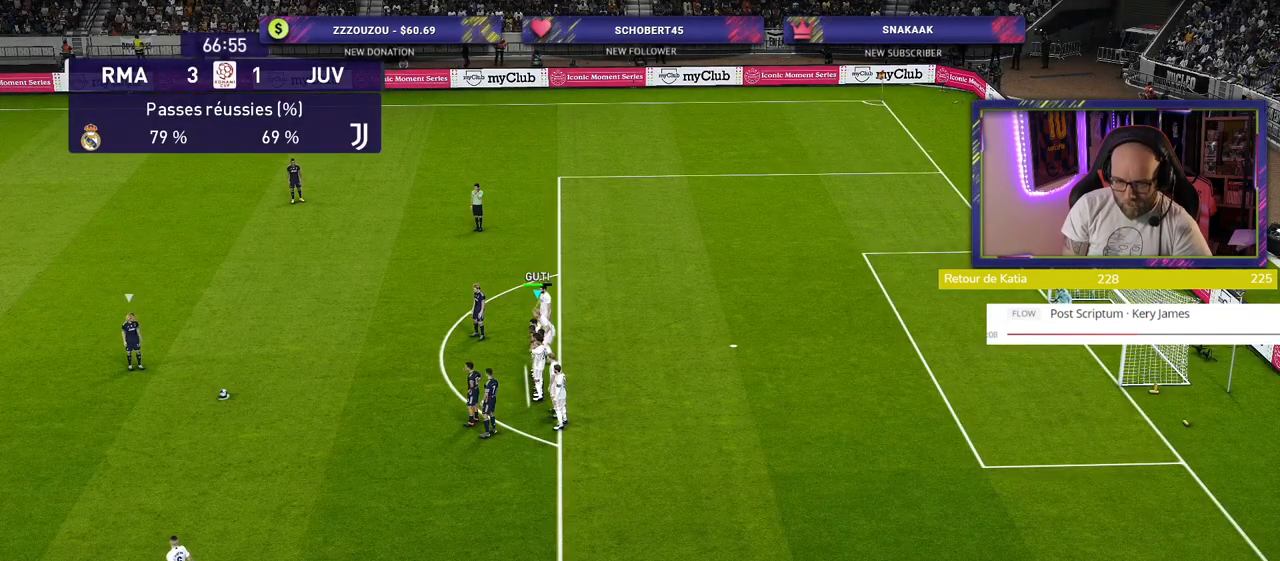
{"buttons": [], "left_stick": "center", "right_stick": "center", "events": []}
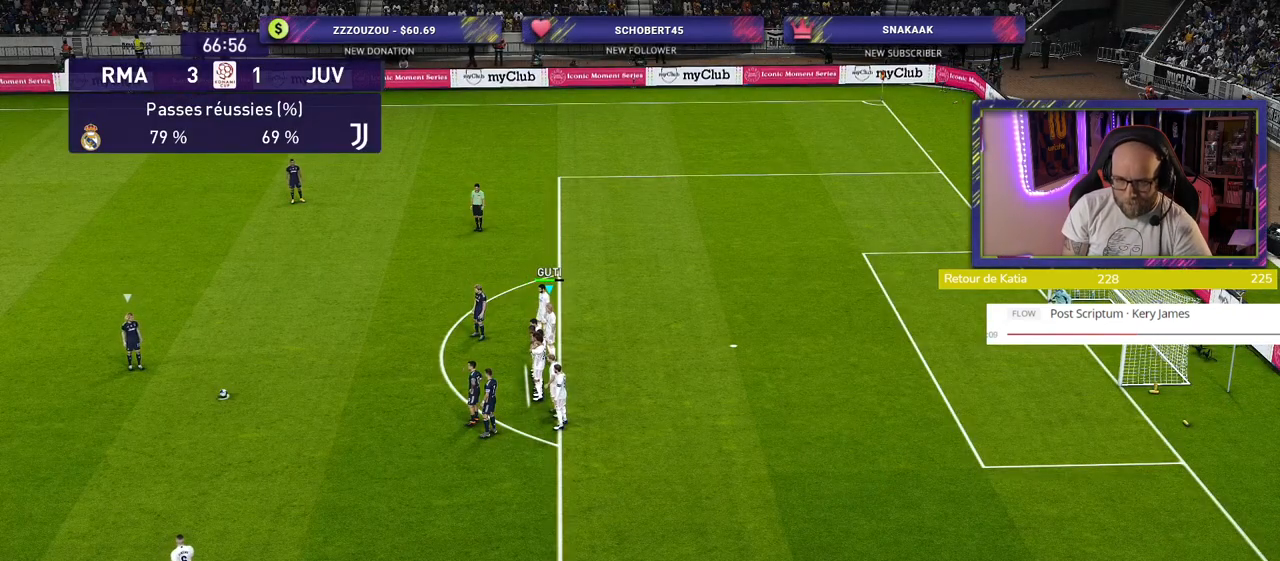
{"buttons": [], "left_stick": "center", "right_stick": "center", "events": []}
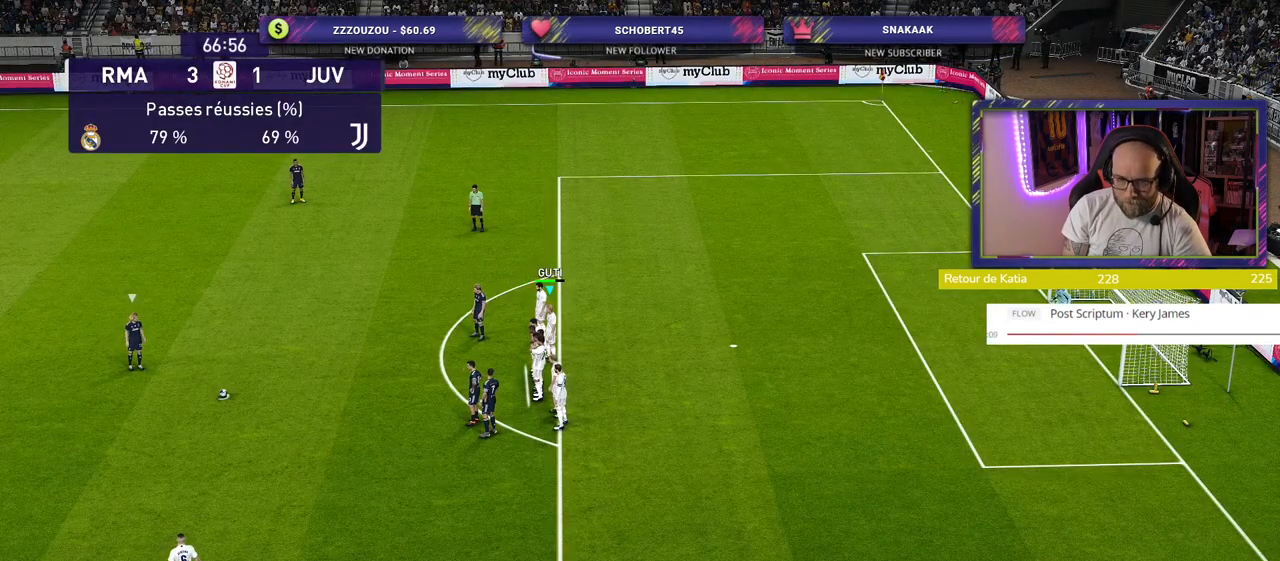
{"buttons": [], "left_stick": "center", "right_stick": "center", "events": []}
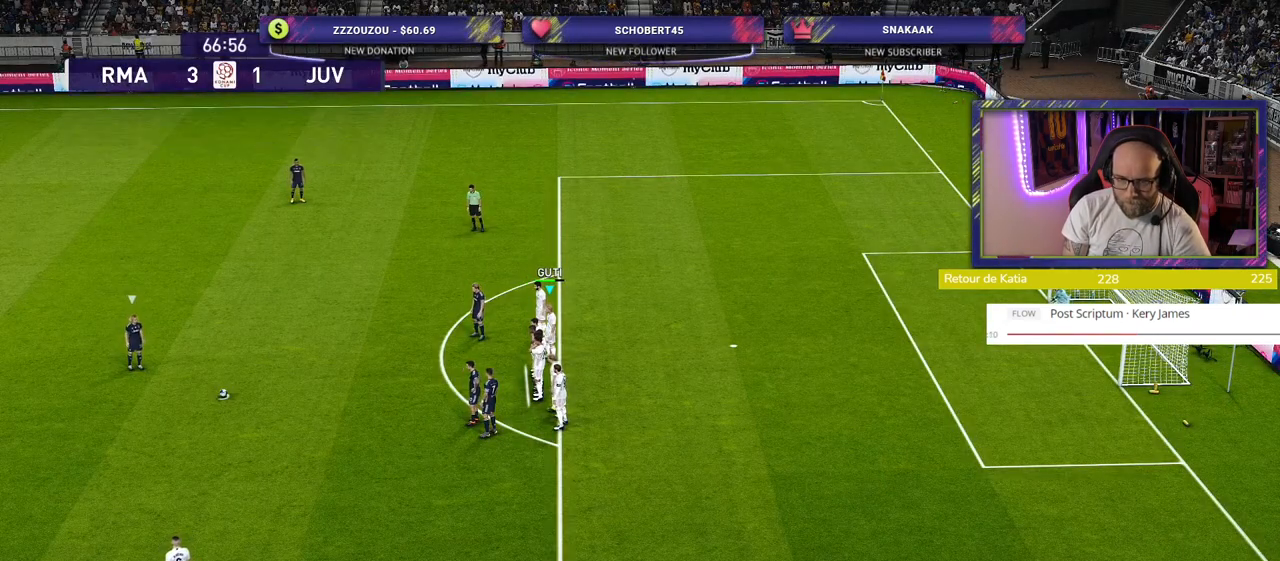
{"buttons": [], "left_stick": "center", "right_stick": "center", "events": []}
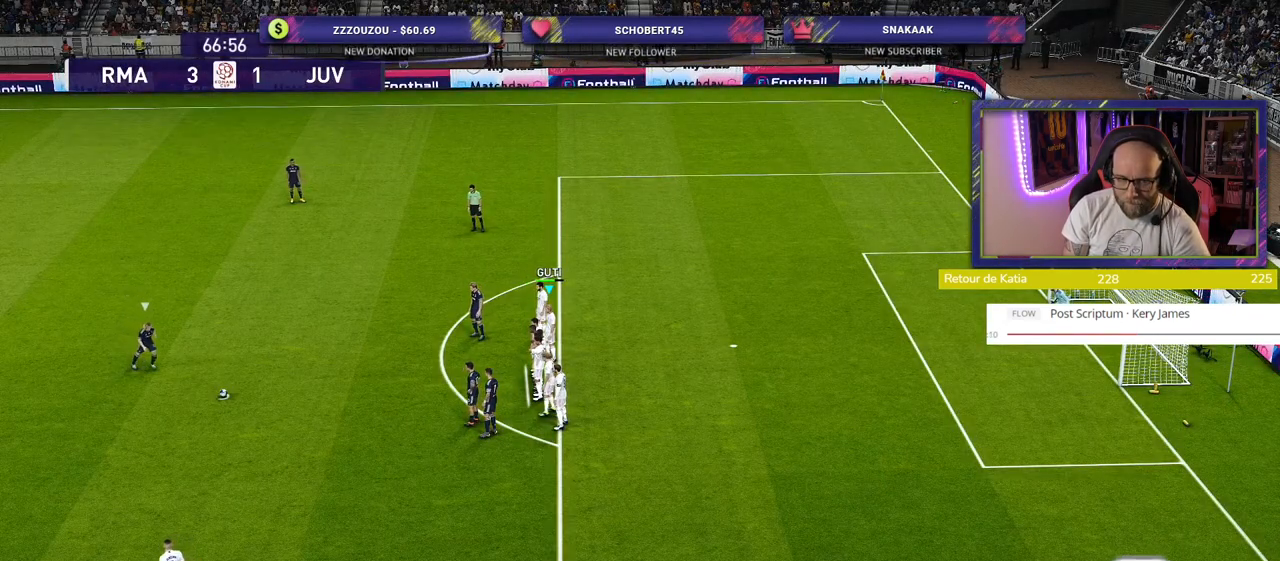
{"buttons": [], "left_stick": "down", "right_stick": "center", "events": [[500, "left_stick", "down"]]}
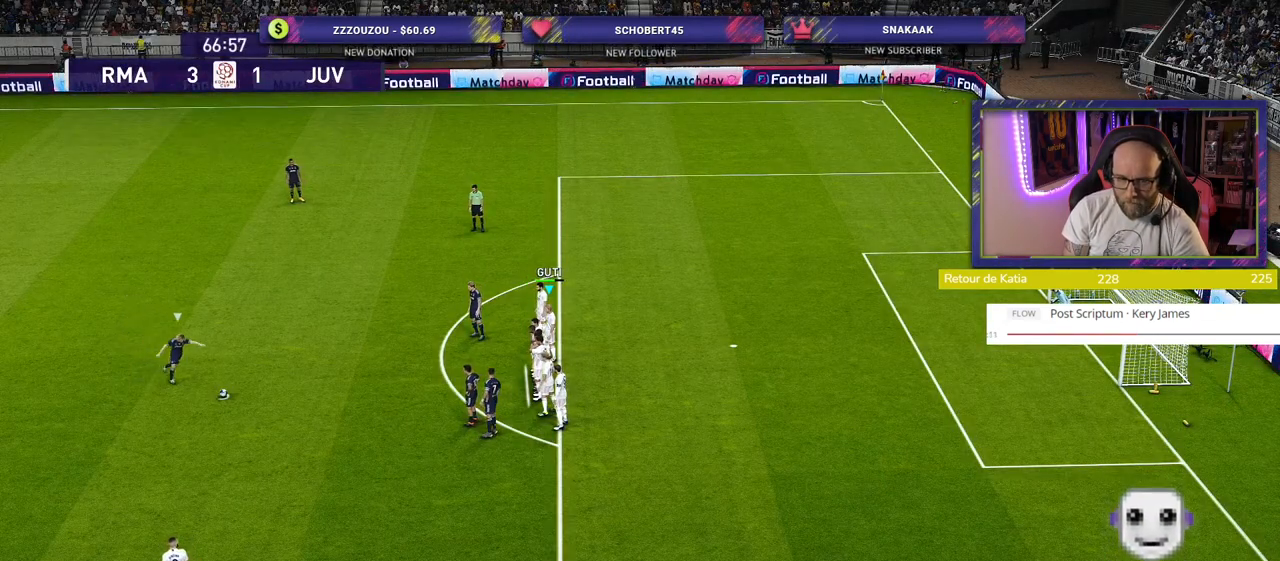
{"buttons": ["L1"], "left_stick": "center", "right_stick": "center", "events": [[20, "L1", "down"], [20, "R3", "down"], [180, "R3", "up"], [240, "L1", "up"], [400, "left_stick", "center"], [440, "L1", "down"]]}
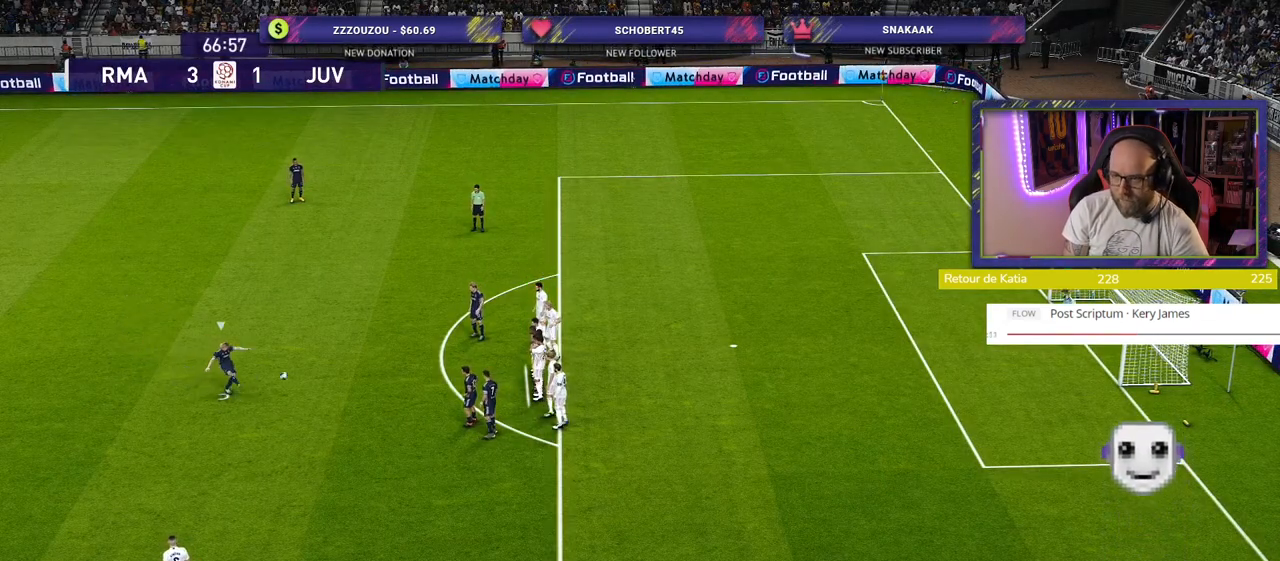
{"buttons": ["CROSS", "R2"], "left_stick": "up-left", "right_stick": "center", "events": [[100, "L1", "up"], [160, "CROSS", "down"], [200, "left_stick", "up-left"], [320, "CROSS", "up"], [360, "R2", "down"], [400, "CROSS", "down"]]}
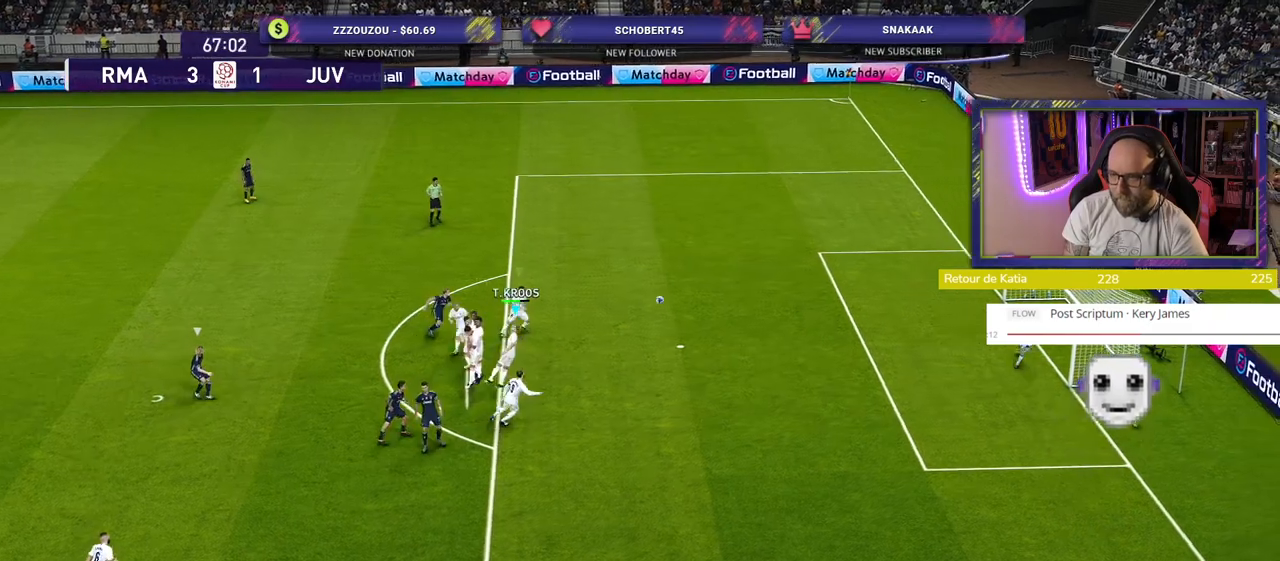
{"buttons": ["R2"], "left_stick": "up-left", "right_stick": "center", "events": [[40, "CROSS", "up"]]}
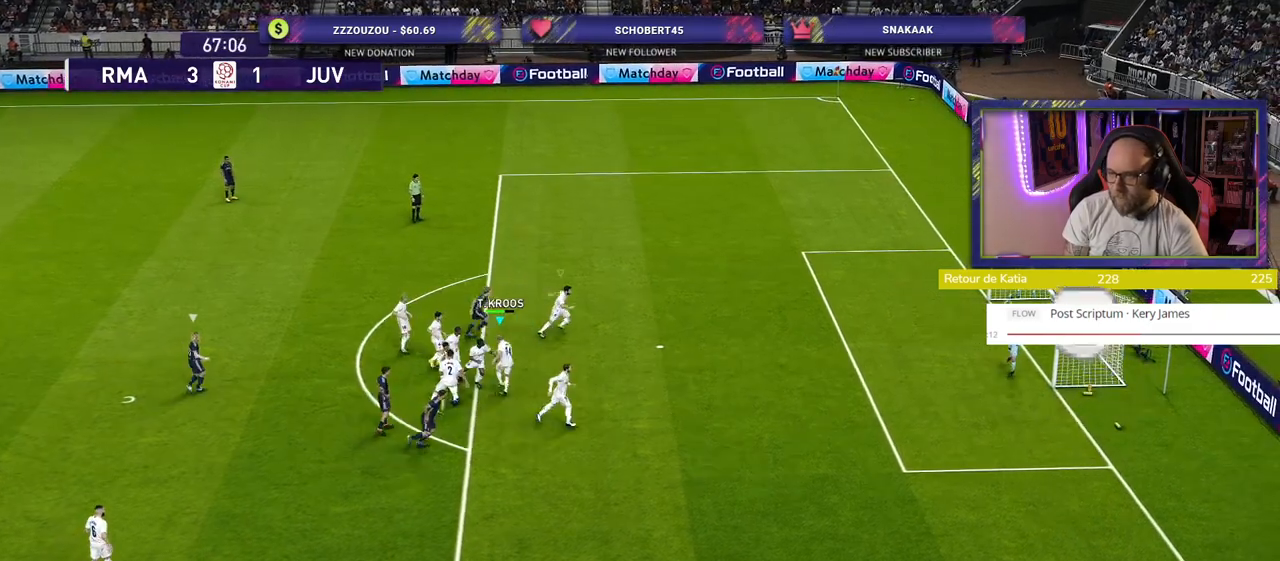
{"buttons": [], "left_stick": "left", "right_stick": "center", "events": [[20, "left_stick", "left"], [300, "R2", "up"], [300, "left_stick", "center"], [480, "left_stick", "left"]]}
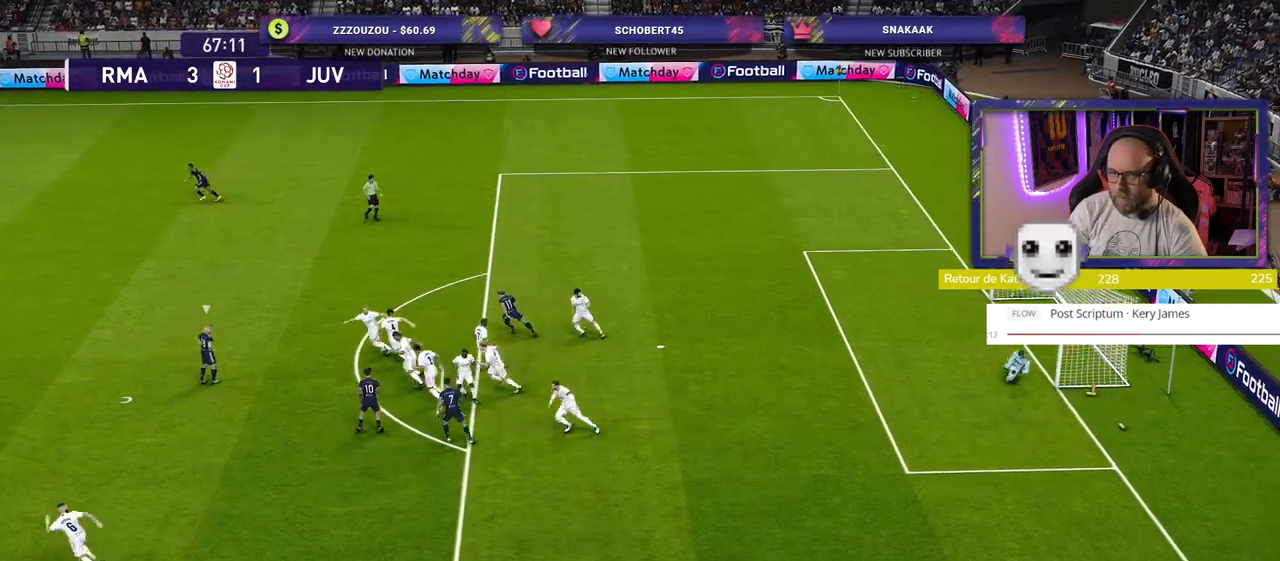
{"buttons": [], "left_stick": "left", "right_stick": "center", "events": []}